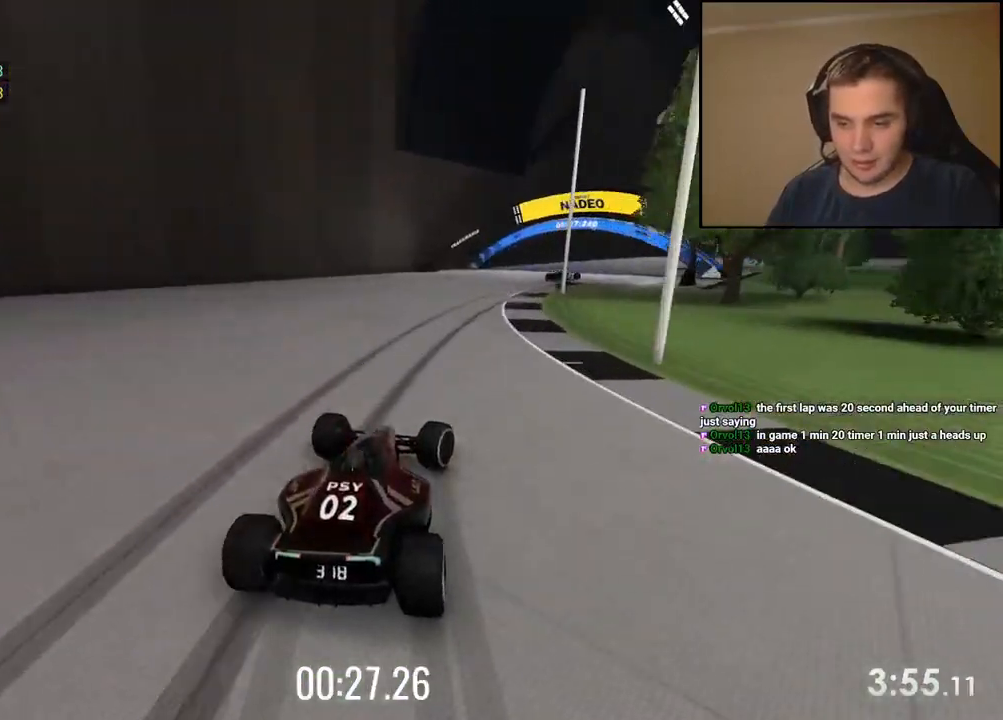
Gameplay with keyboard; each line is a JSON object with the keys held at the frame after it. "events" lists presses ("down") and releases ("up") of "down", "left", "right" and "up" between this image and that frame as [ms after this image, input, new state], when the widget could be followed in between. No other keys are recorded. Mouse input is not recorded.
{"keys": ["right", "up"], "events": []}
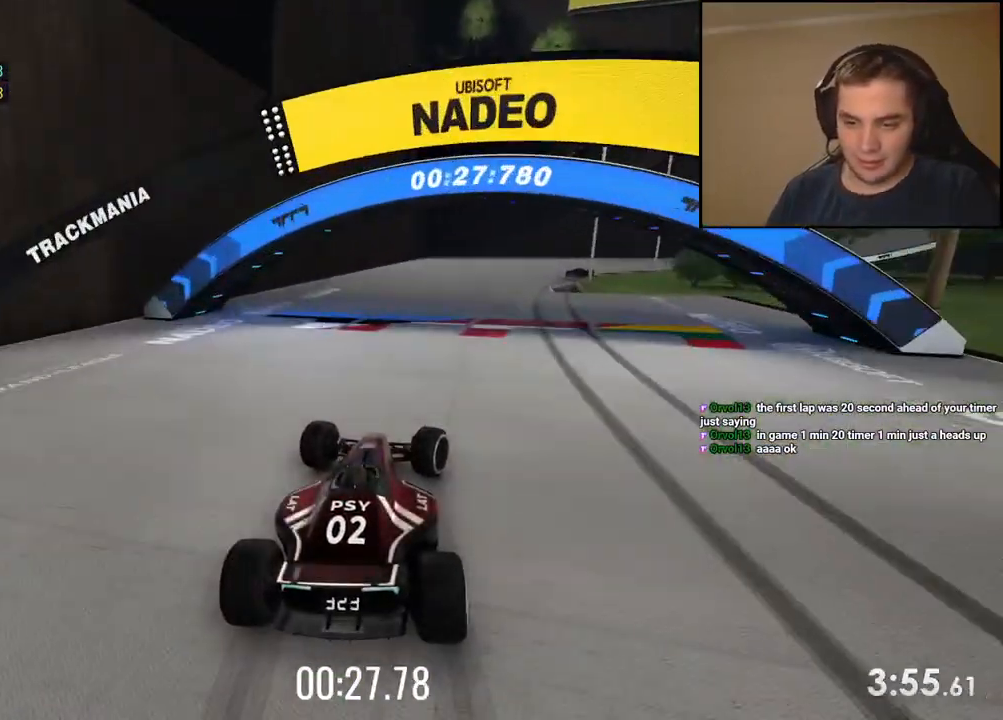
{"keys": ["right", "up"], "events": []}
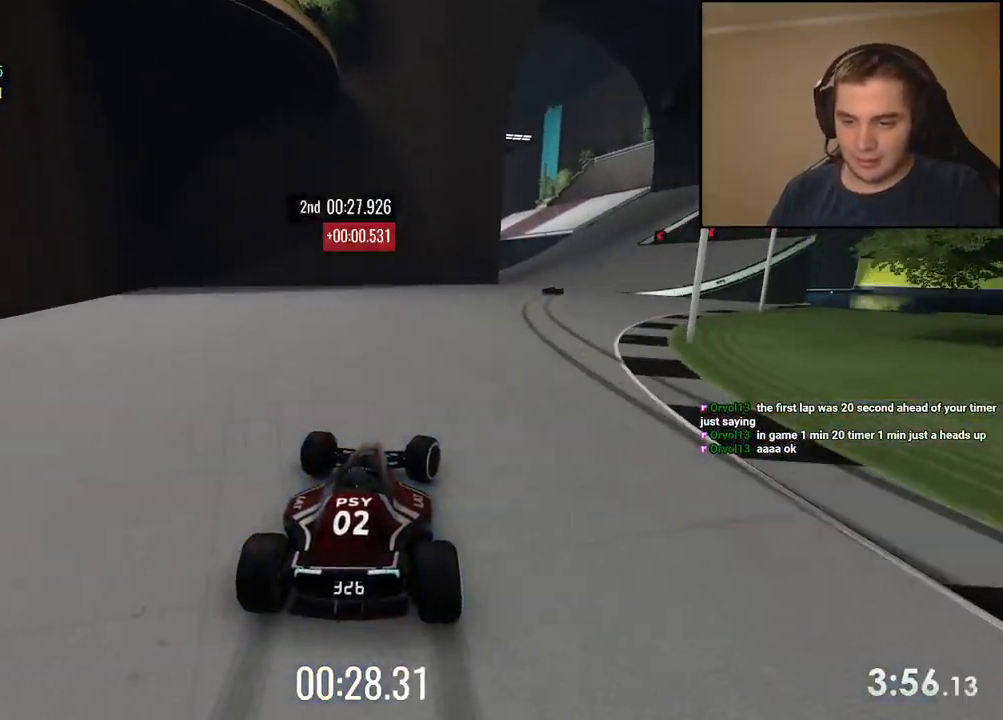
{"keys": ["right", "up"], "events": []}
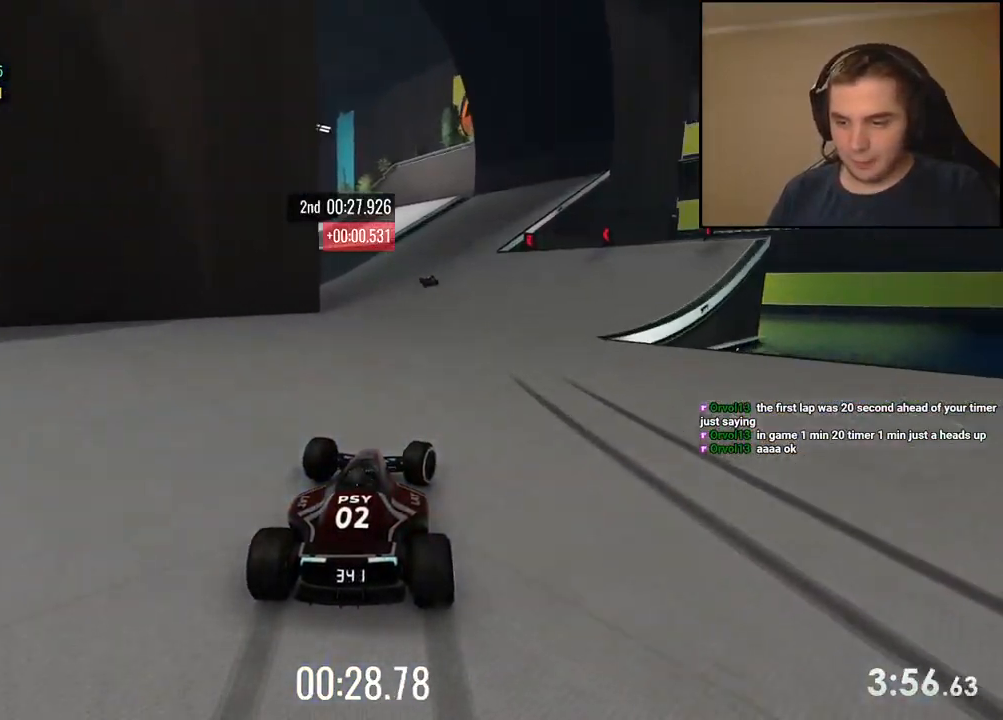
{"keys": ["left", "up"], "events": [[84, "right", "up"], [167, "left", "down"]]}
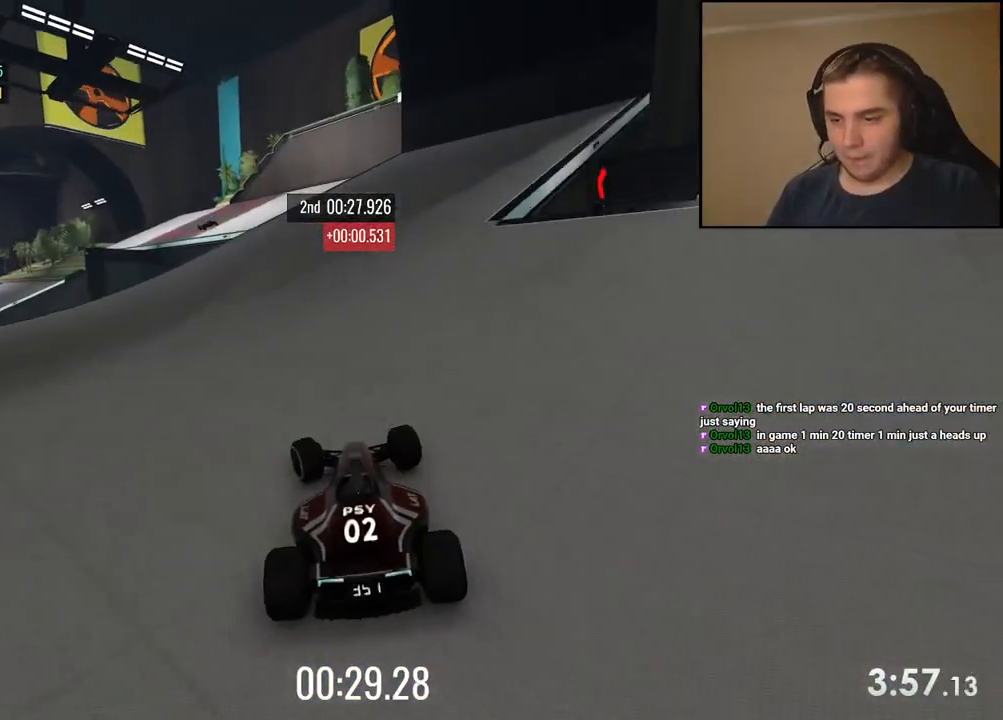
{"keys": ["down", "left", "up"], "events": [[201, "left", "up"], [267, "left", "down"], [384, "left", "up"], [468, "left", "down"], [501, "down", "down"]]}
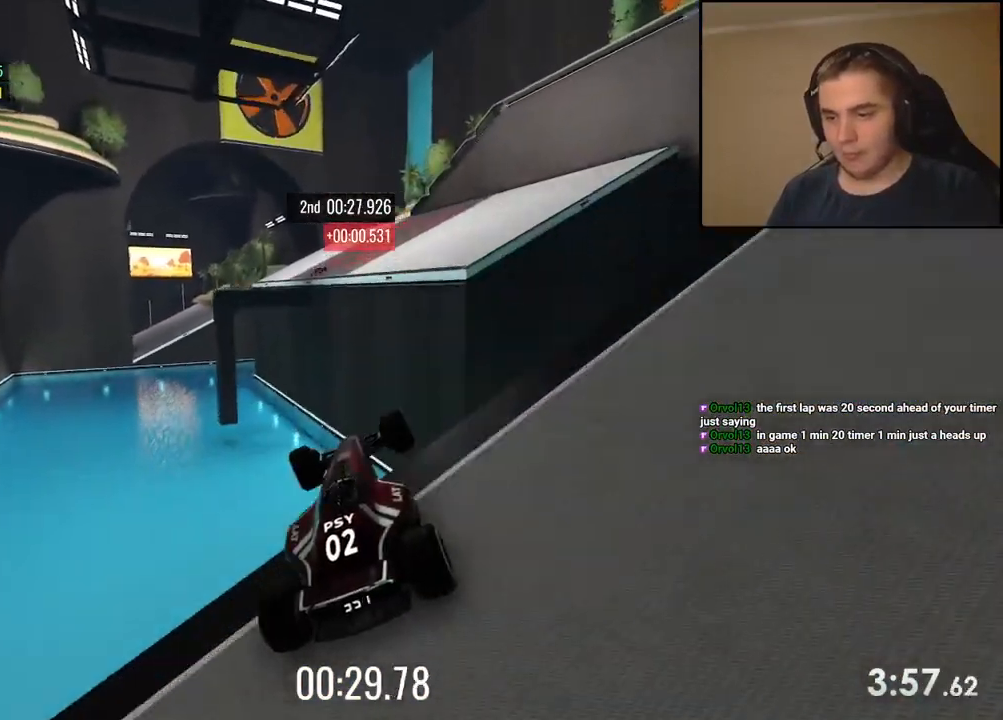
{"keys": ["up"], "events": [[33, "down", "up"], [33, "left", "up"], [217, "right", "down"], [468, "right", "up"]]}
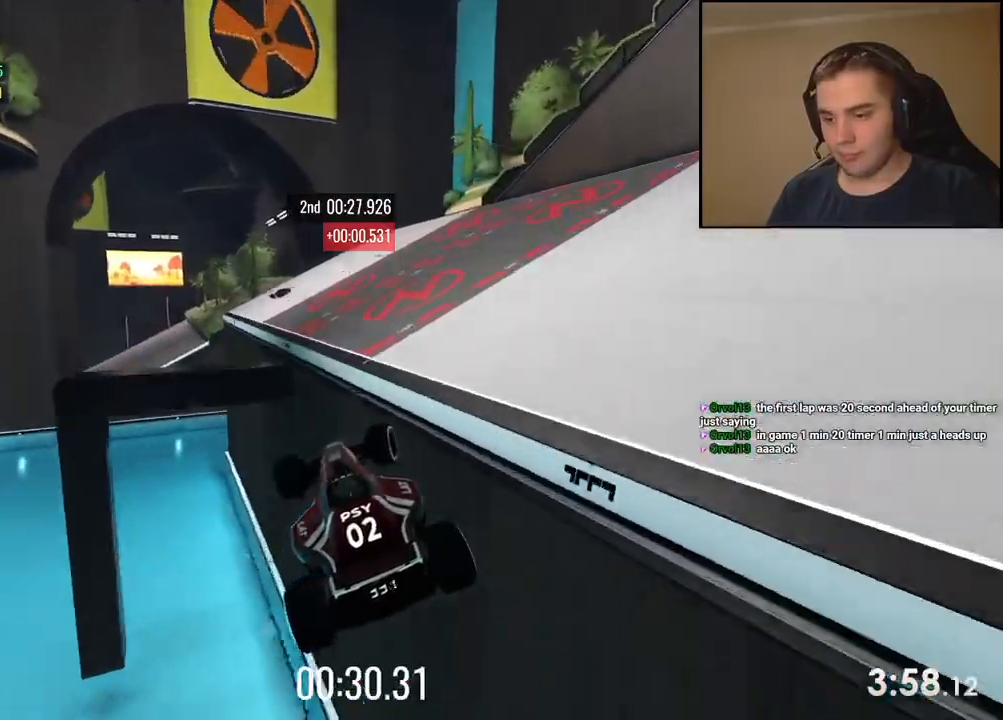
{"keys": ["left", "up"], "events": [[100, "left", "down"], [167, "left", "up"], [301, "left", "down"], [467, "left", "up"], [484, "left", "down"]]}
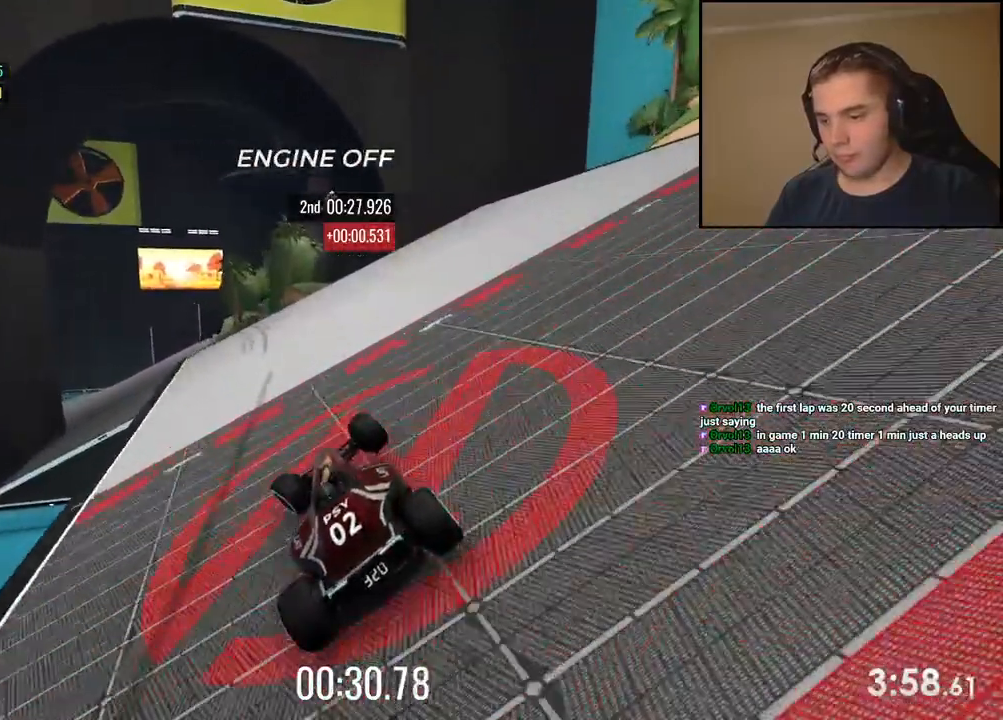
{"keys": ["left", "up"], "events": [[134, "left", "up"], [201, "left", "down"], [334, "left", "up"], [401, "left", "down"]]}
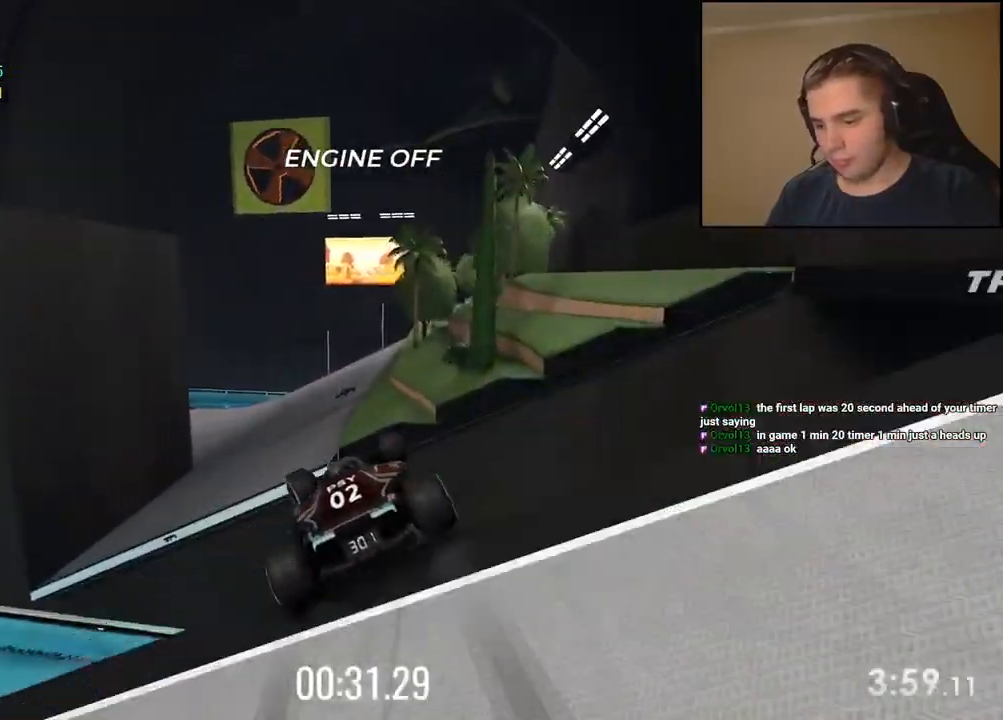
{"keys": ["up"], "events": [[17, "left", "up"]]}
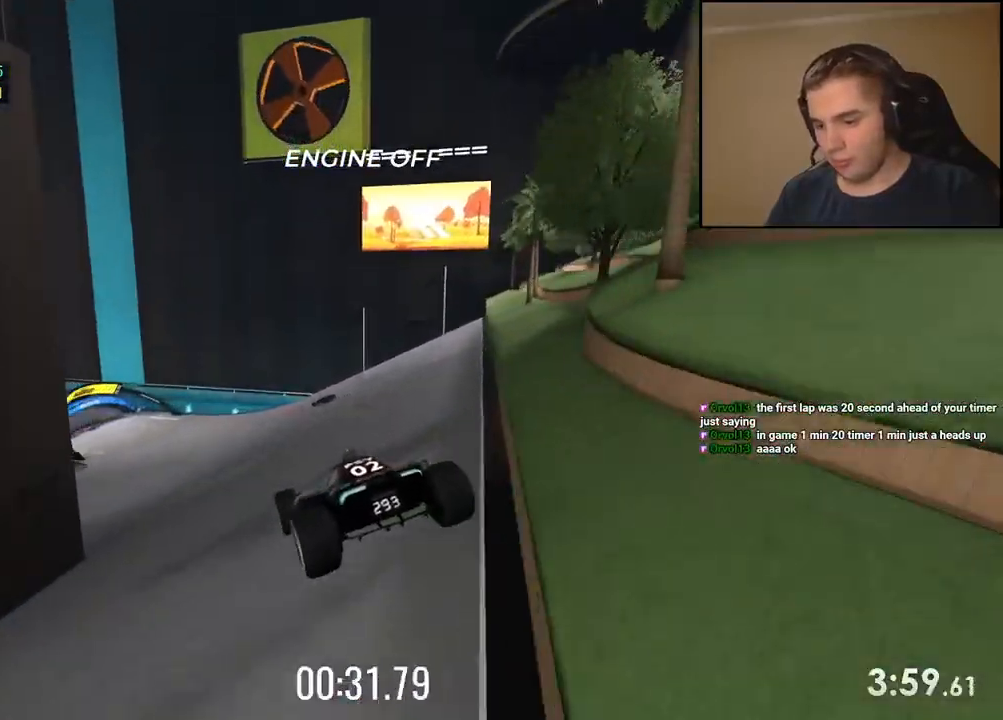
{"keys": ["down", "left", "up"], "events": [[217, "left", "down"], [367, "left", "up"], [451, "left", "down"], [468, "down", "down"]]}
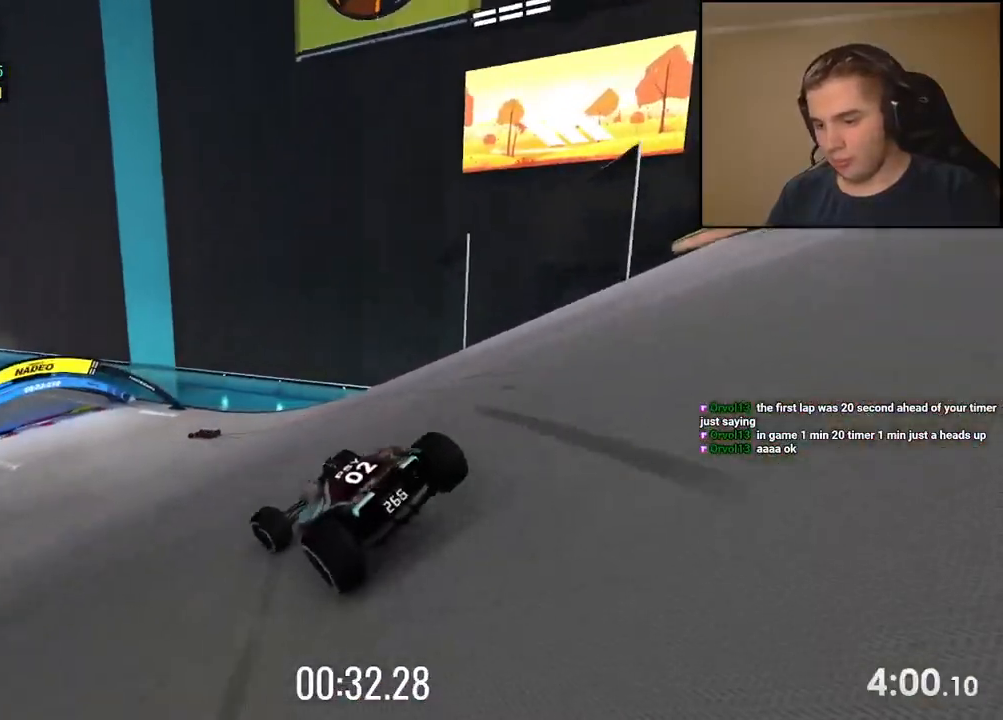
{"keys": ["left", "up"], "events": [[117, "left", "up"], [217, "left", "down"], [267, "down", "up"], [351, "left", "up"], [434, "left", "down"]]}
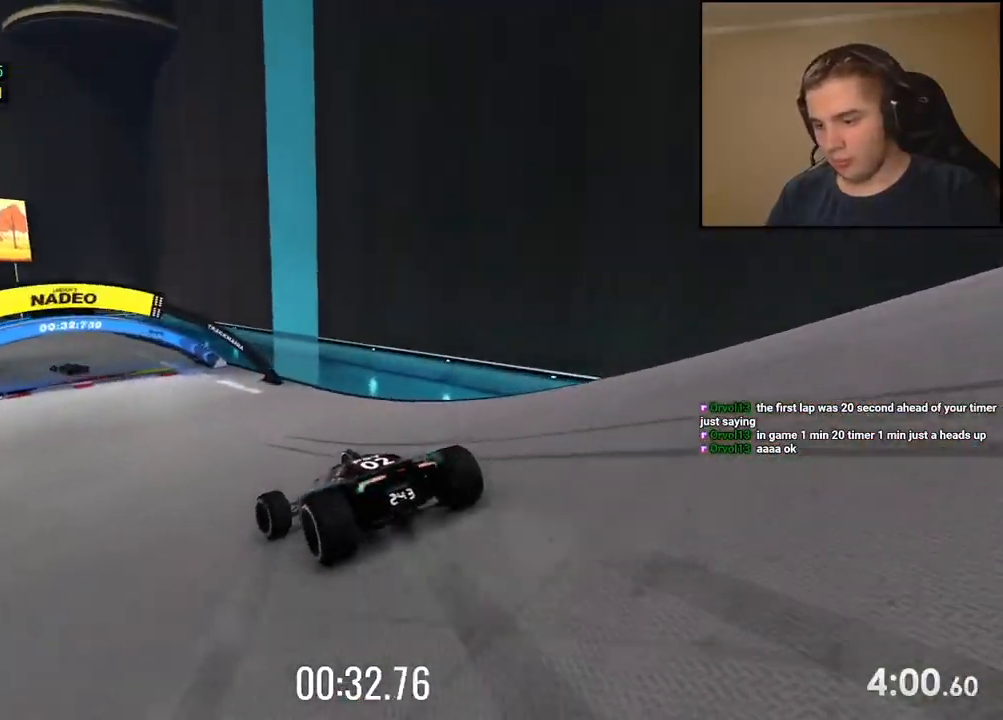
{"keys": ["up"], "events": [[184, "left", "up"], [250, "left", "down"], [434, "left", "up"]]}
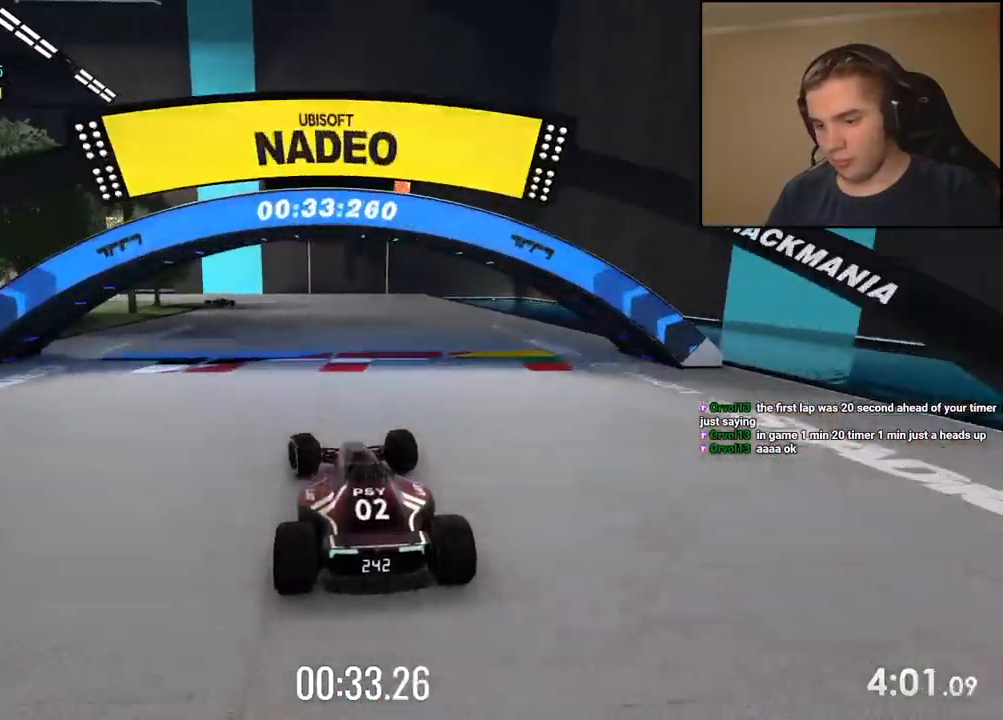
{"keys": ["left", "up"], "events": [[67, "left", "down"], [350, "left", "up"], [451, "left", "down"]]}
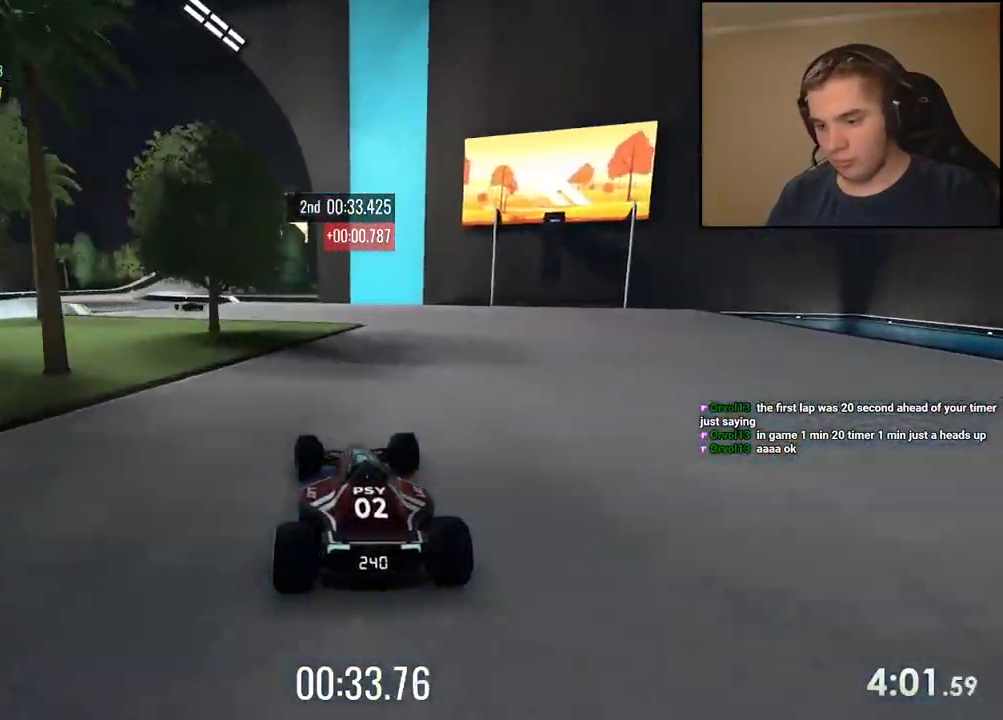
{"keys": ["left", "up"], "events": [[66, "left", "up"], [150, "left", "down"], [384, "left", "up"], [467, "left", "down"]]}
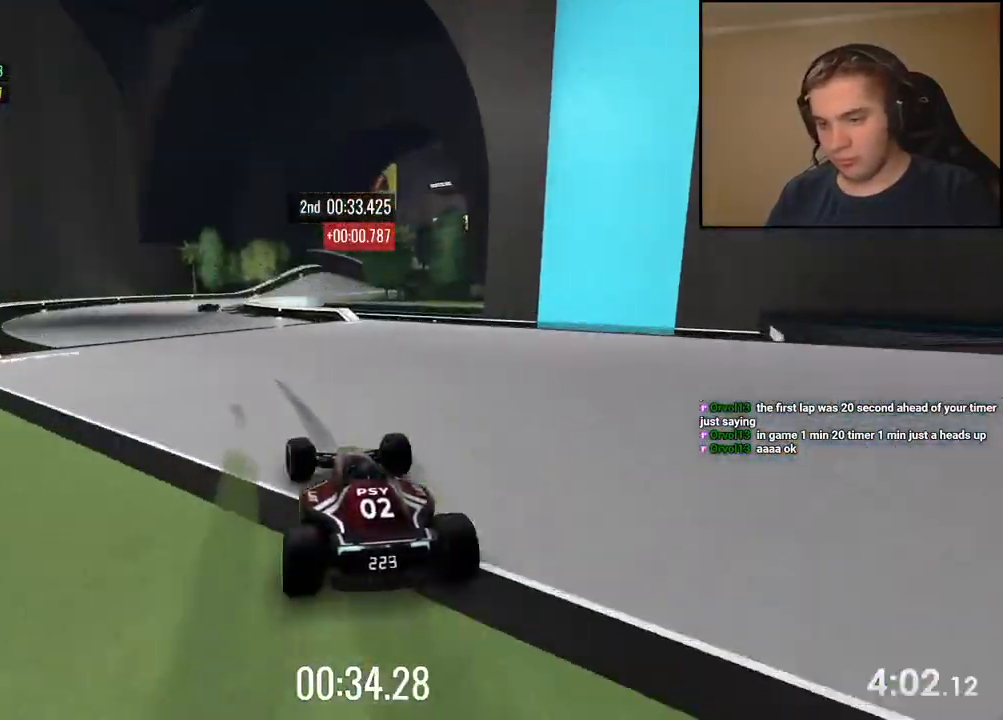
{"keys": ["right", "up"], "events": [[233, "left", "up"], [334, "right", "down"]]}
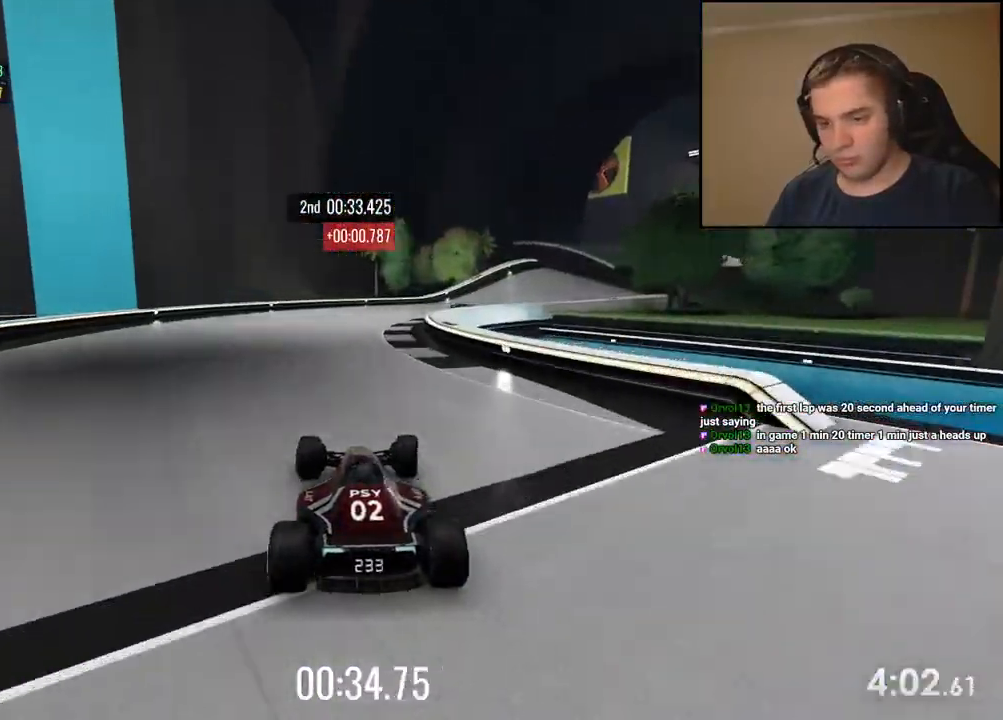
{"keys": ["right", "up"], "events": [[33, "right", "up"], [116, "right", "down"]]}
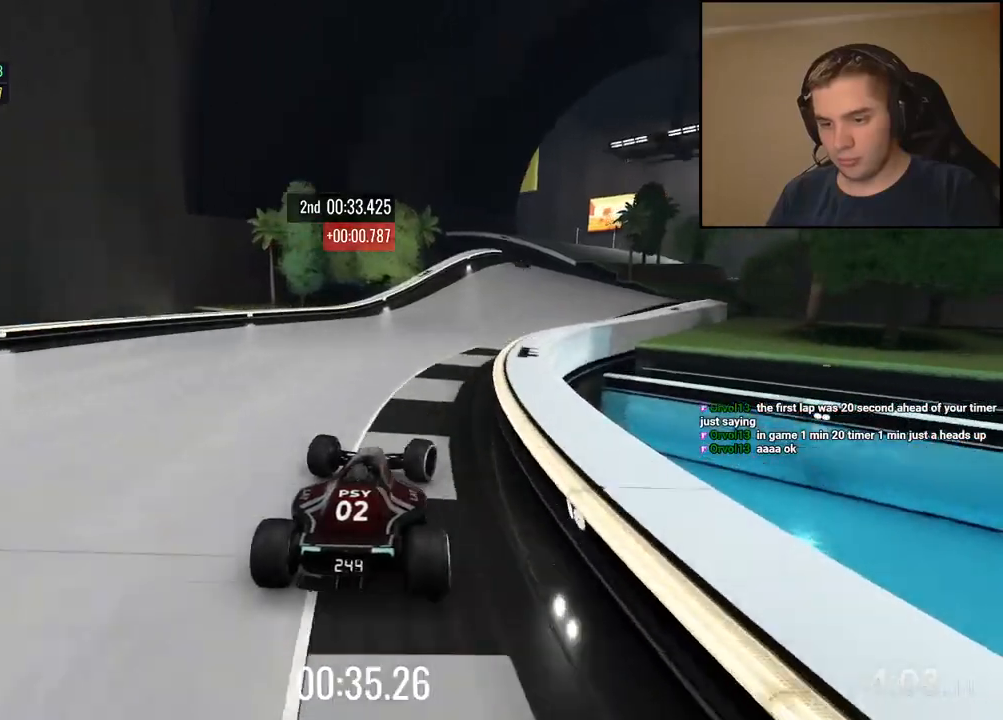
{"keys": ["up"], "events": [[184, "right", "up"]]}
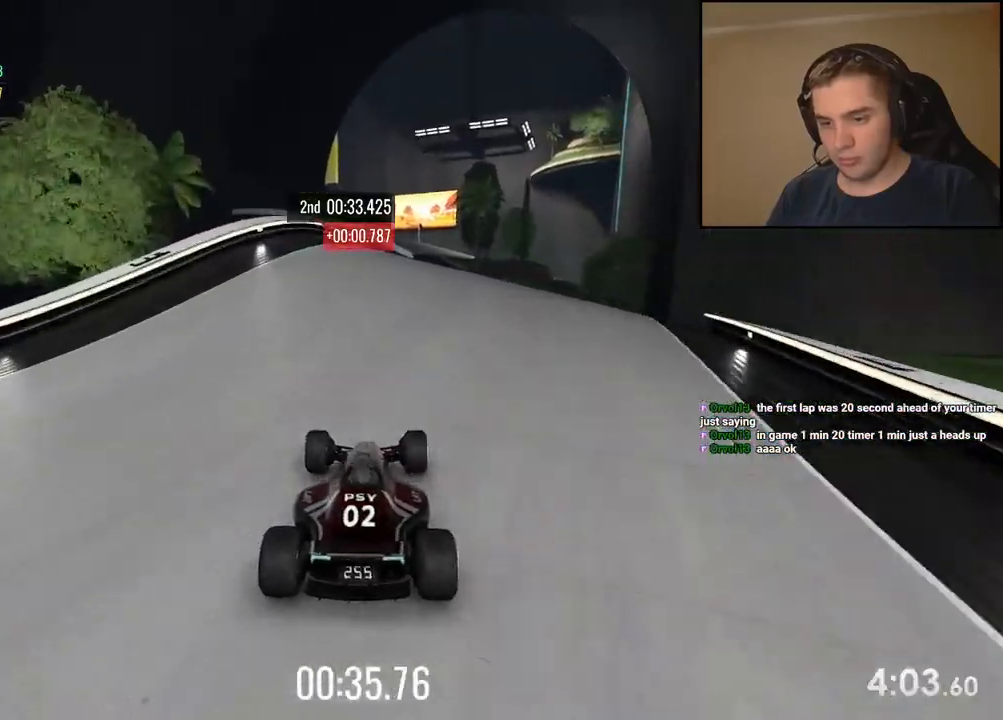
{"keys": ["up"], "events": [[34, "right", "down"], [117, "right", "up"]]}
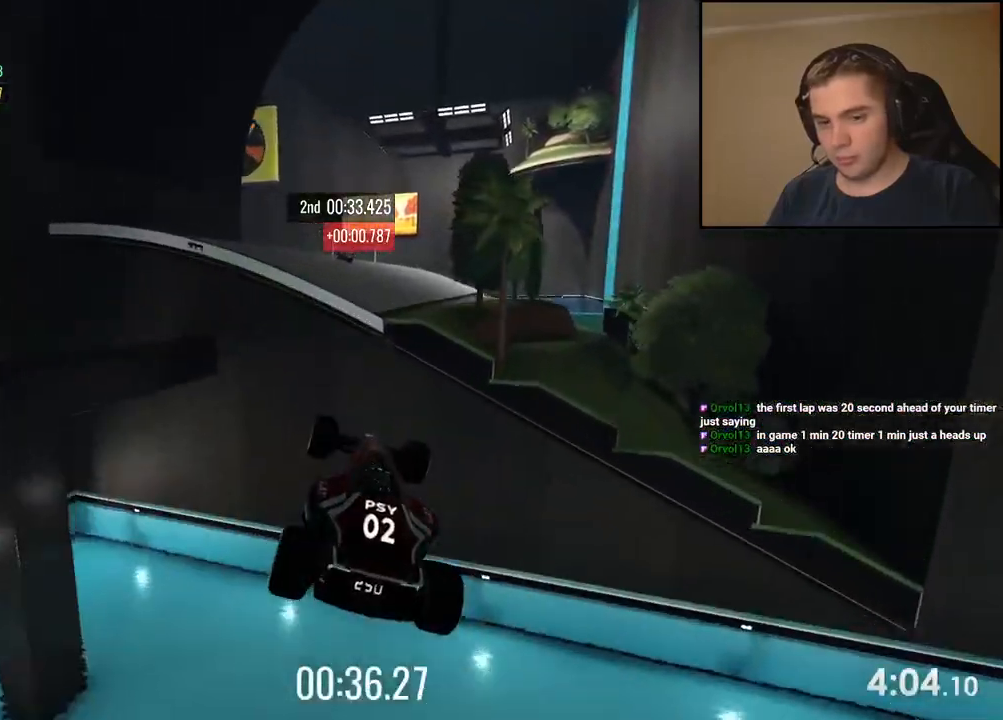
{"keys": ["up"], "events": [[67, "down", "down"], [67, "left", "down"], [167, "down", "up"], [251, "left", "up"], [334, "left", "down"], [451, "left", "up"]]}
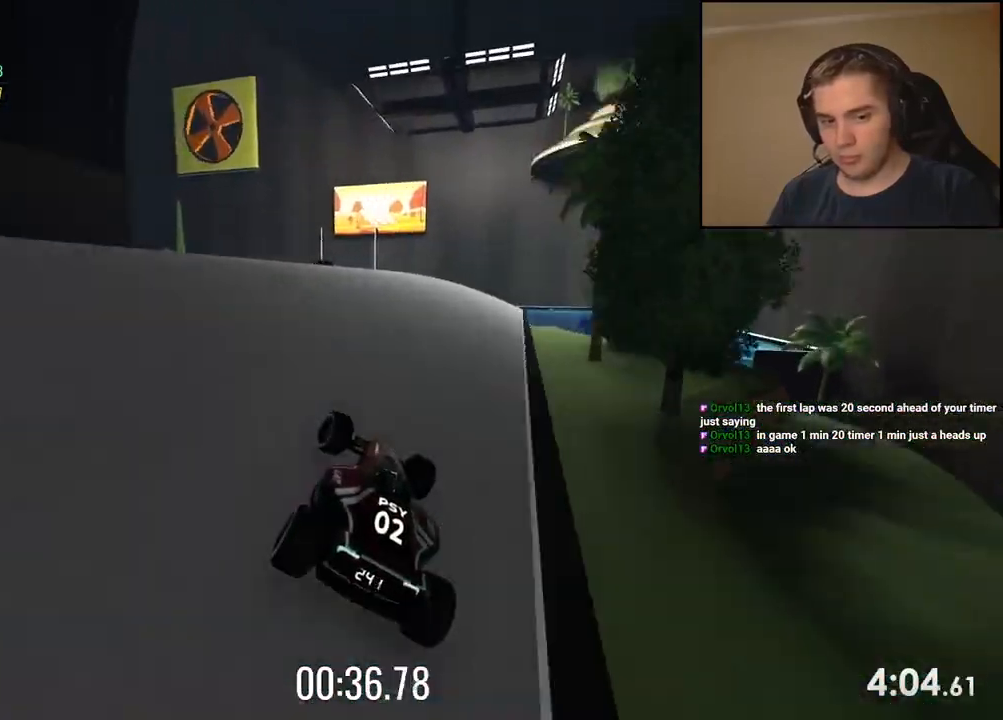
{"keys": ["up"], "events": [[100, "left", "down"], [201, "left", "up"], [368, "left", "down"], [468, "left", "up"]]}
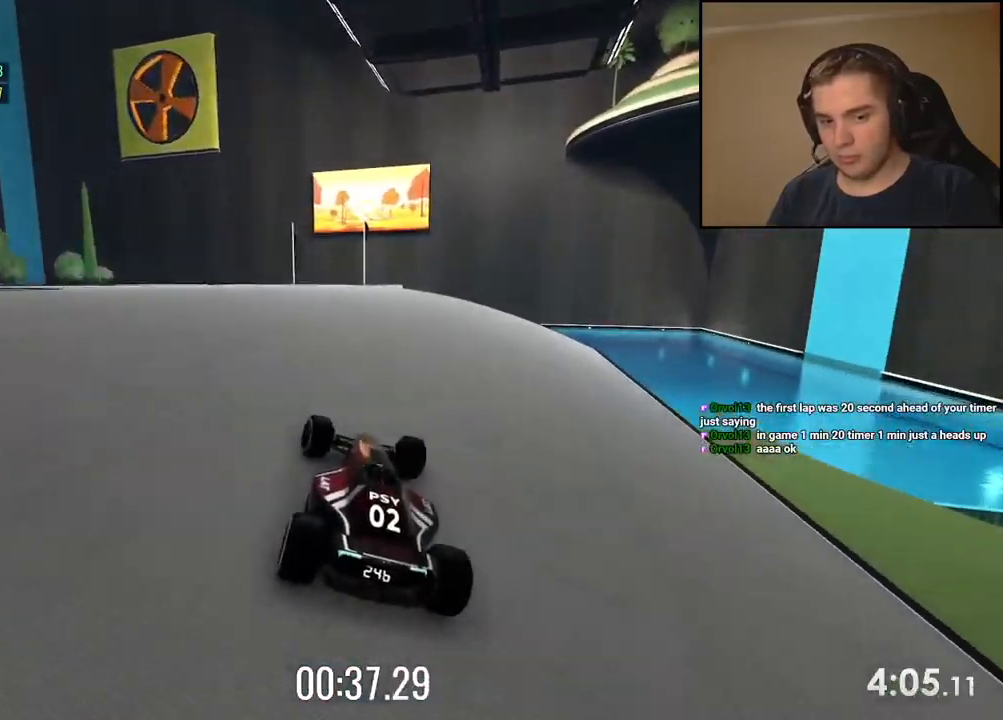
{"keys": ["left", "up"], "events": [[150, "left", "down"]]}
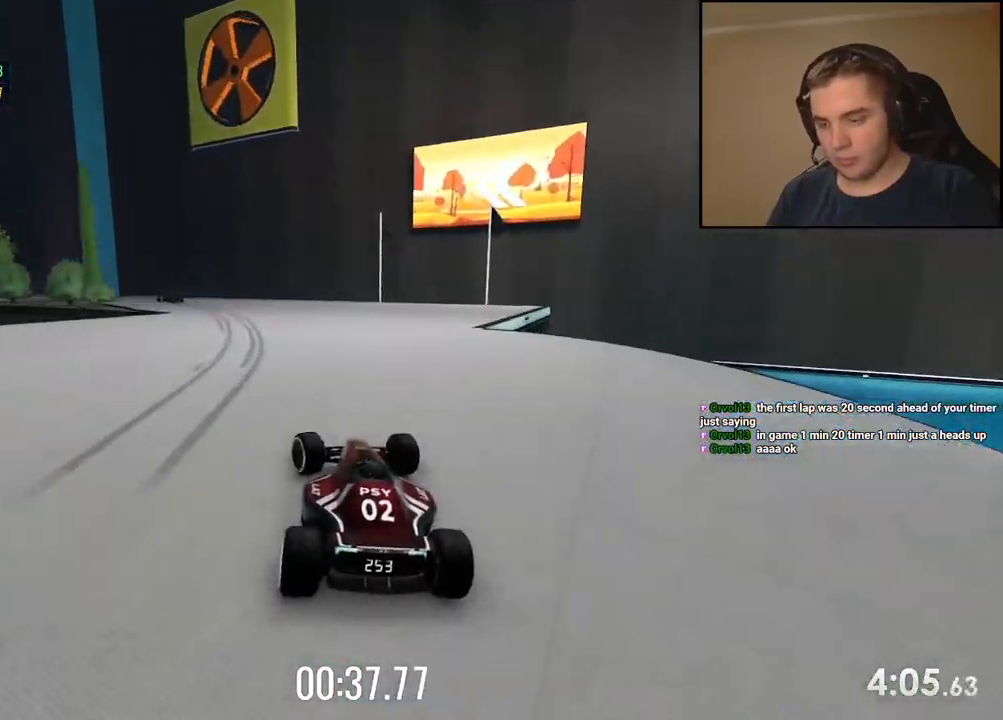
{"keys": ["down", "left", "up"], "events": [[134, "left", "up"], [167, "down", "down"], [217, "left", "down"], [451, "left", "up"], [484, "left", "down"]]}
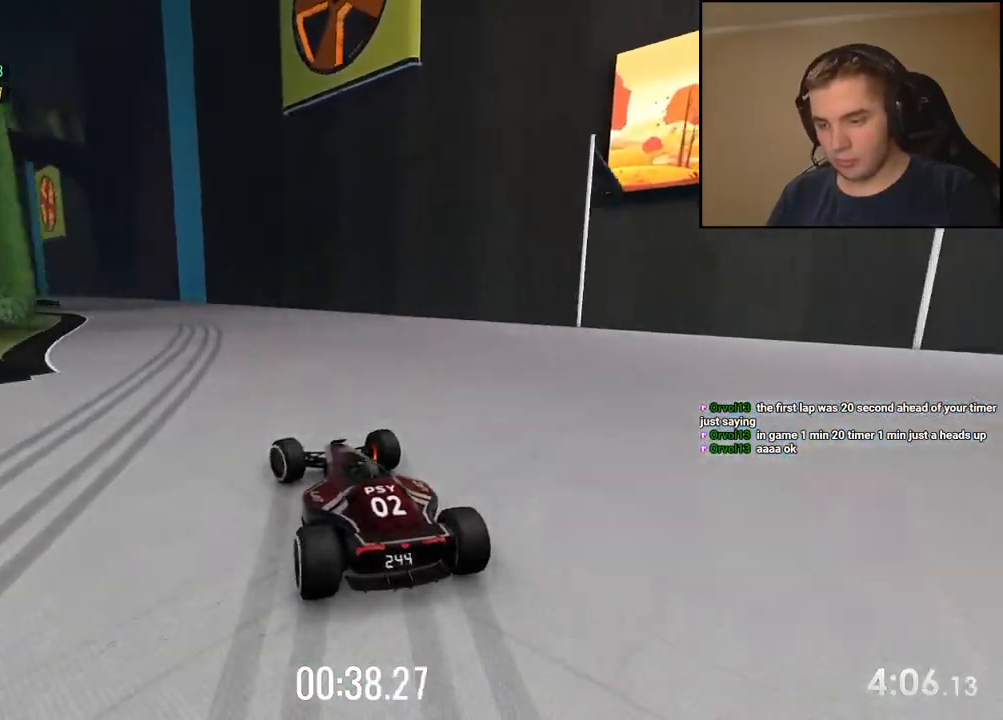
{"keys": ["left", "up"], "events": [[200, "down", "up"]]}
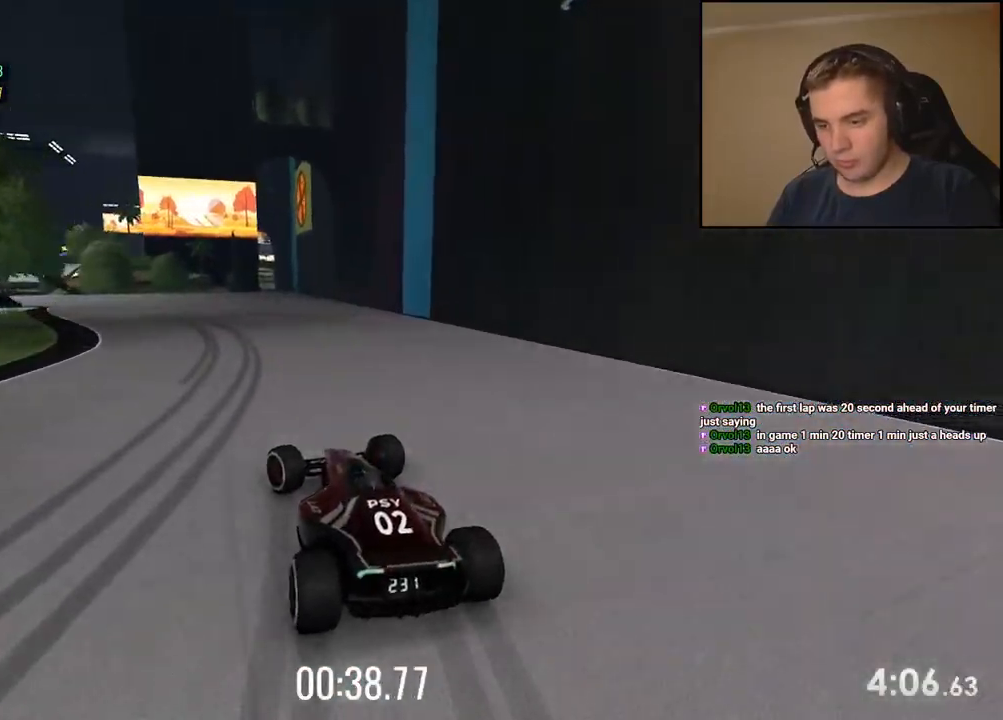
{"keys": ["up"], "events": [[334, "left", "up"]]}
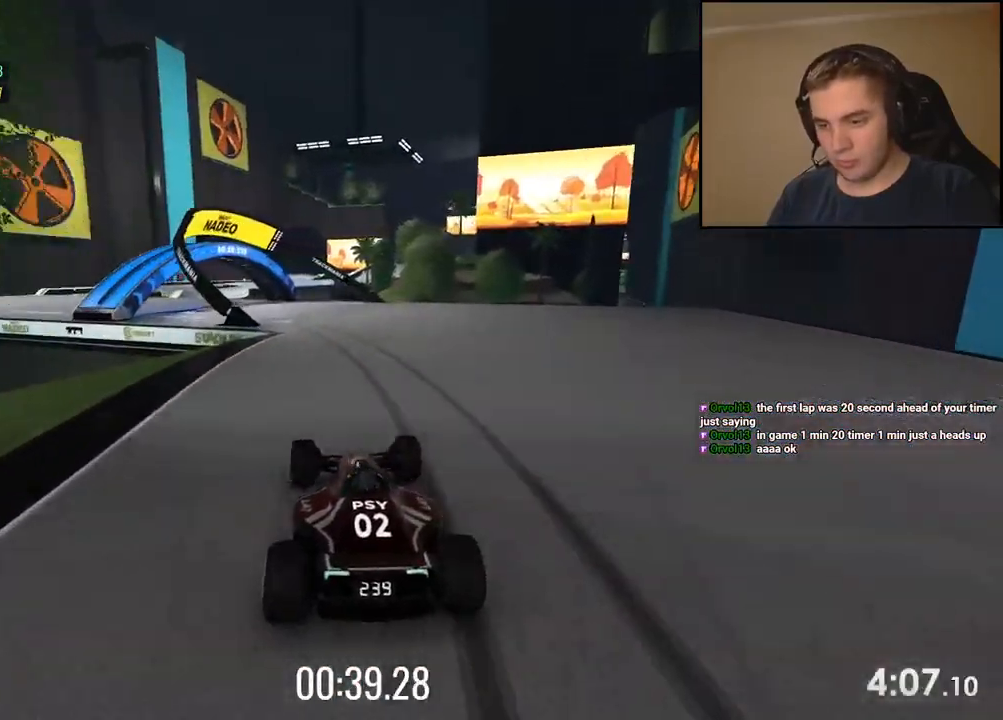
{"keys": ["left", "up"], "events": [[17, "left", "down"], [234, "up", "up"], [317, "up", "down"]]}
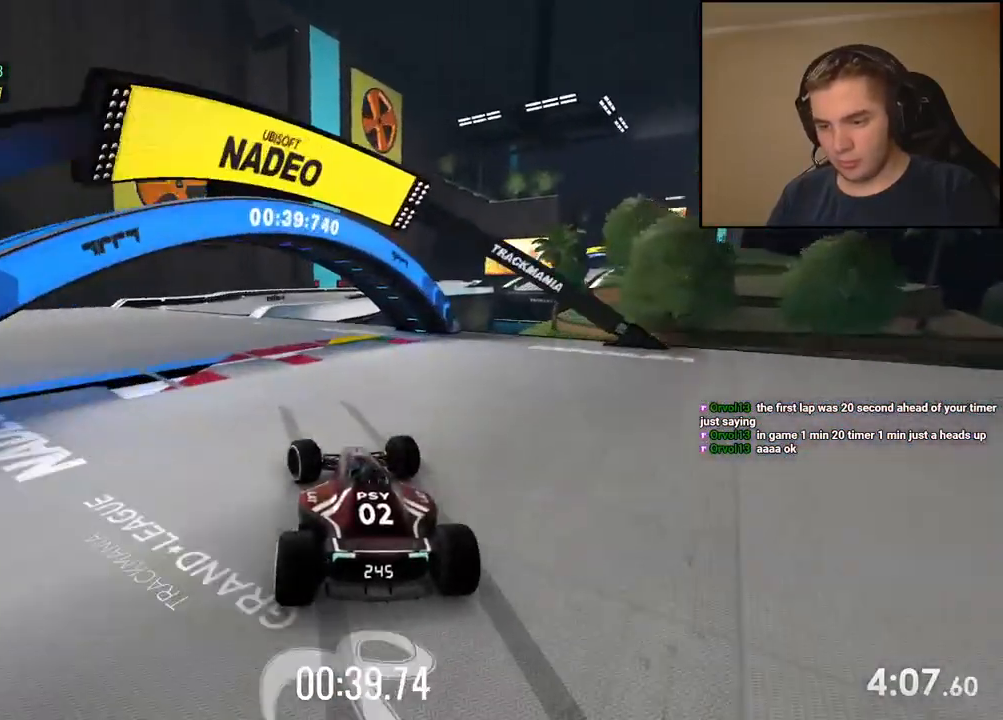
{"keys": ["right", "up"], "events": [[217, "left", "up"], [217, "right", "down"]]}
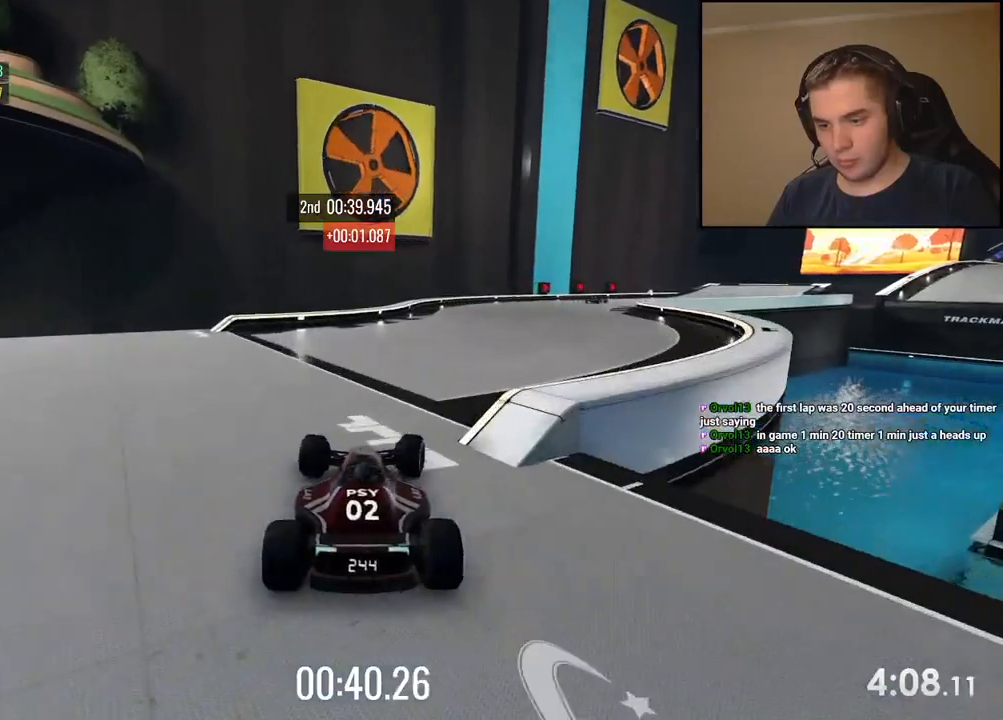
{"keys": ["right", "up"], "events": []}
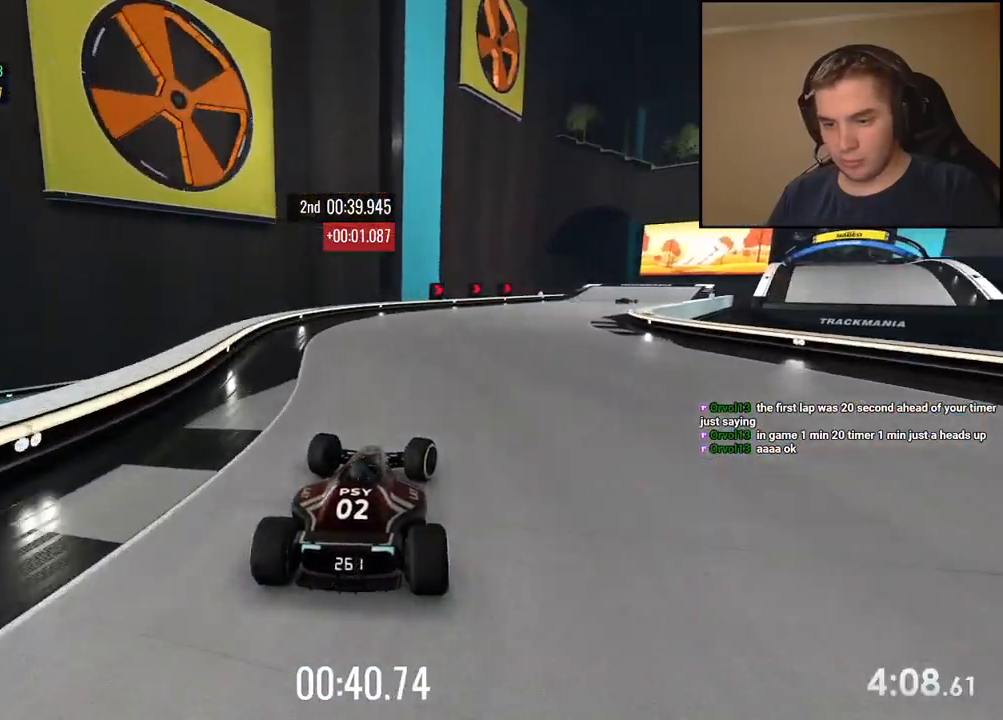
{"keys": ["right", "up"], "events": [[300, "right", "up"], [501, "right", "down"]]}
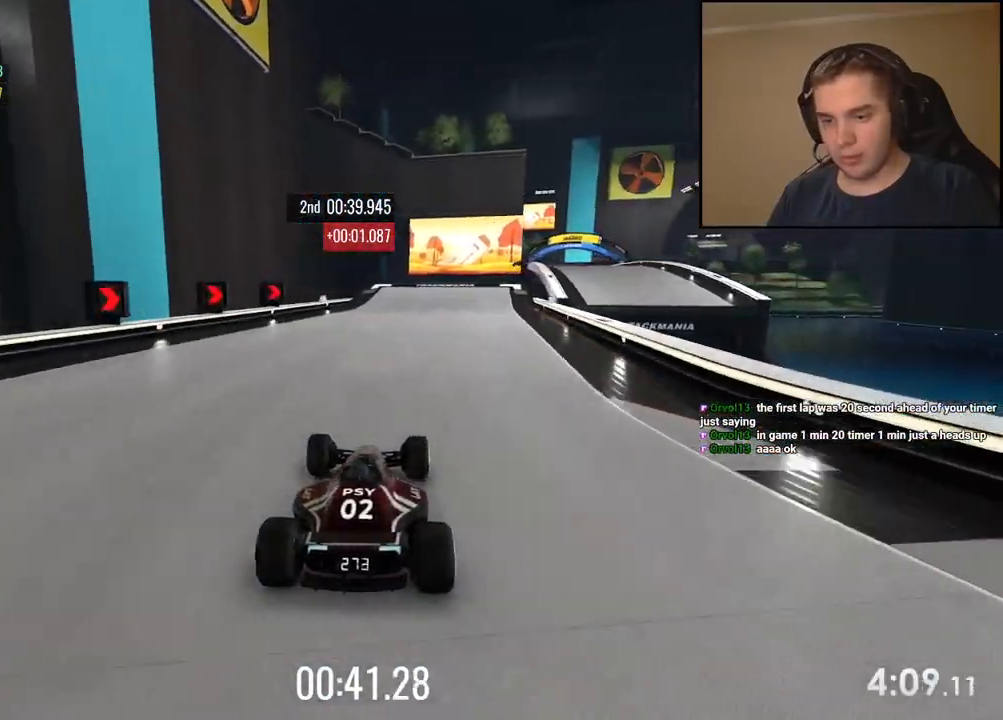
{"keys": ["up"], "events": [[250, "right", "up"], [334, "right", "down"], [484, "right", "up"]]}